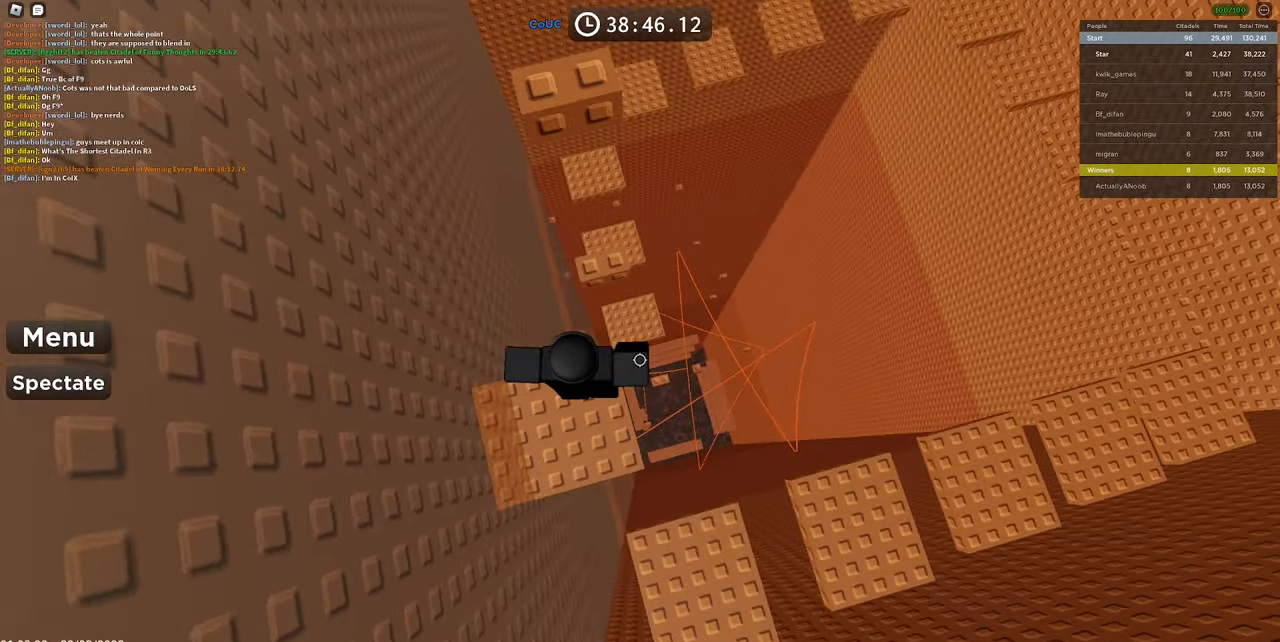
Gameplay with keyboard and mouse; each line is a JSON object with the keys and mouse buttons held at the frame after it. "events" lists presses ("down") and releases ("up") of "1", "2", "3", "4", "5", "a", "alt", "c", "caps_lock", "ctrl", "d", "e", "f", "g", "q", "r", "s", "shift", "space", "t", "tab", "v", "w", "x", "z", "mouse_left", "mouse_wheel" and "mouse_right" between this image and that frame as [ms after this image, input, new state], when the widget could be followed in between. "mouse_left", "mouse_wheel", "mouse_right" = the "left", "wheel", "right" buttons of the "mouse" list. No other keys are recorded. "wheel" means that the mouse wheel is clicked or scrolled. Mouse movement is not recorded.
{"keys": [], "mouse": [], "events": [[83, "w", "up"], [133, "space", "up"], [167, "w", "down"], [500, "w", "up"]]}
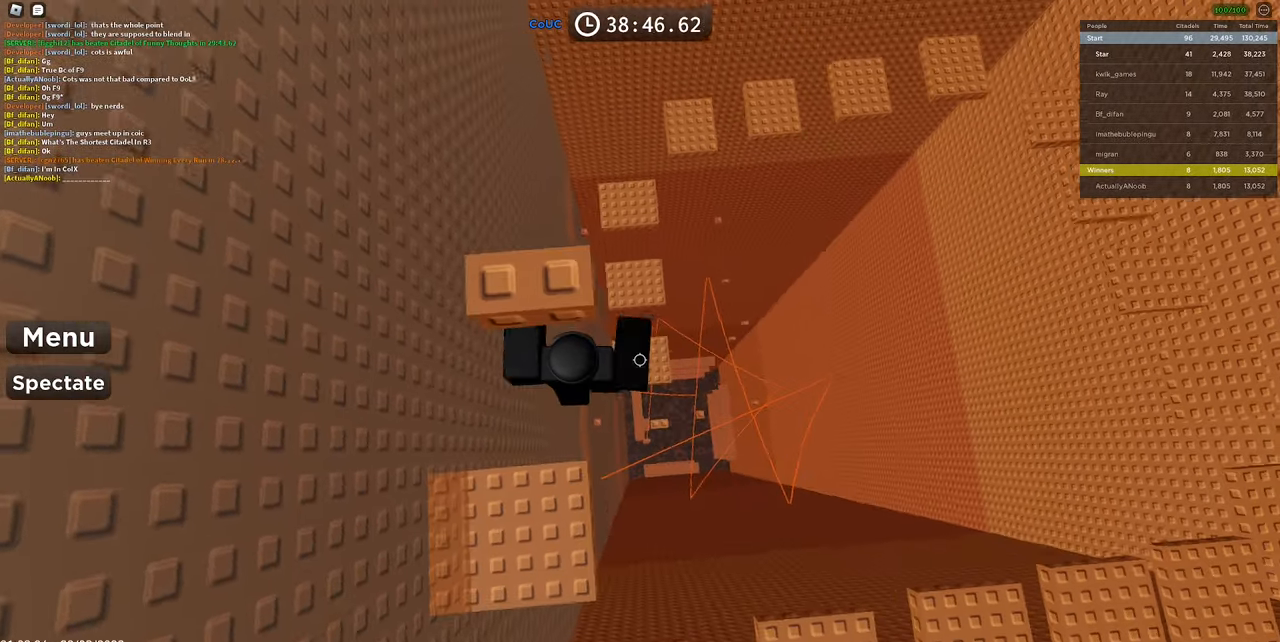
{"keys": ["w"], "mouse": [], "events": [[133, "s", "down"], [233, "space", "down"], [233, "w", "down"], [333, "s", "up"], [417, "space", "up"]]}
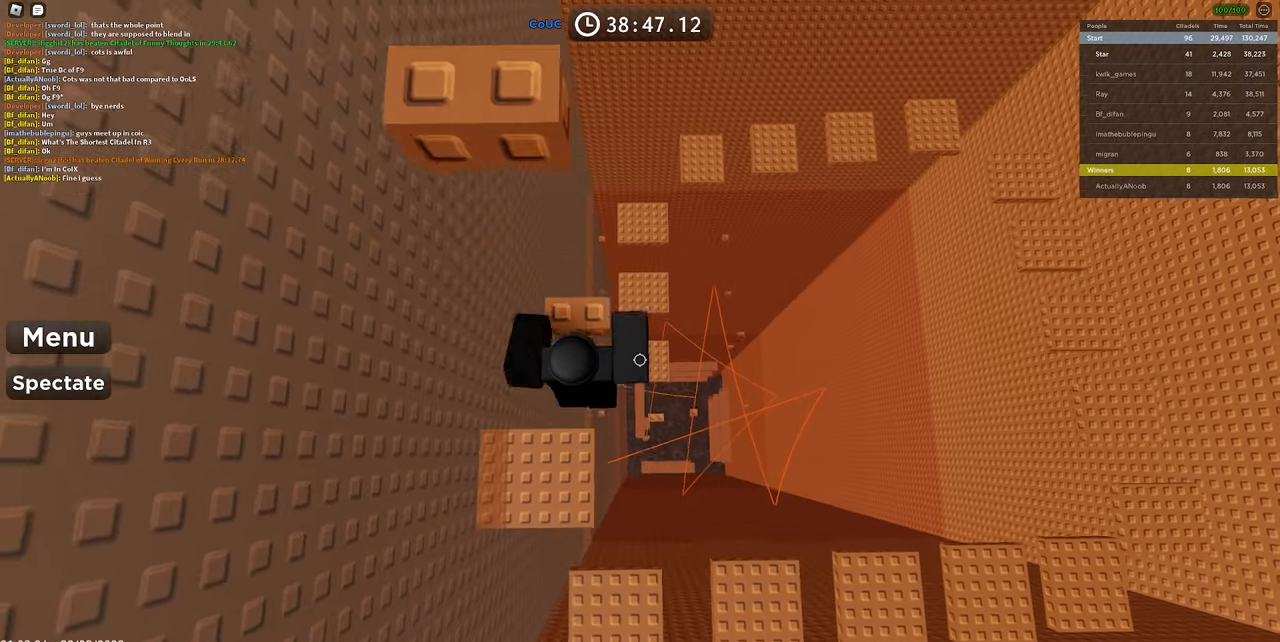
{"keys": [], "mouse": [], "events": [[167, "w", "up"], [400, "w", "down"], [483, "w", "up"]]}
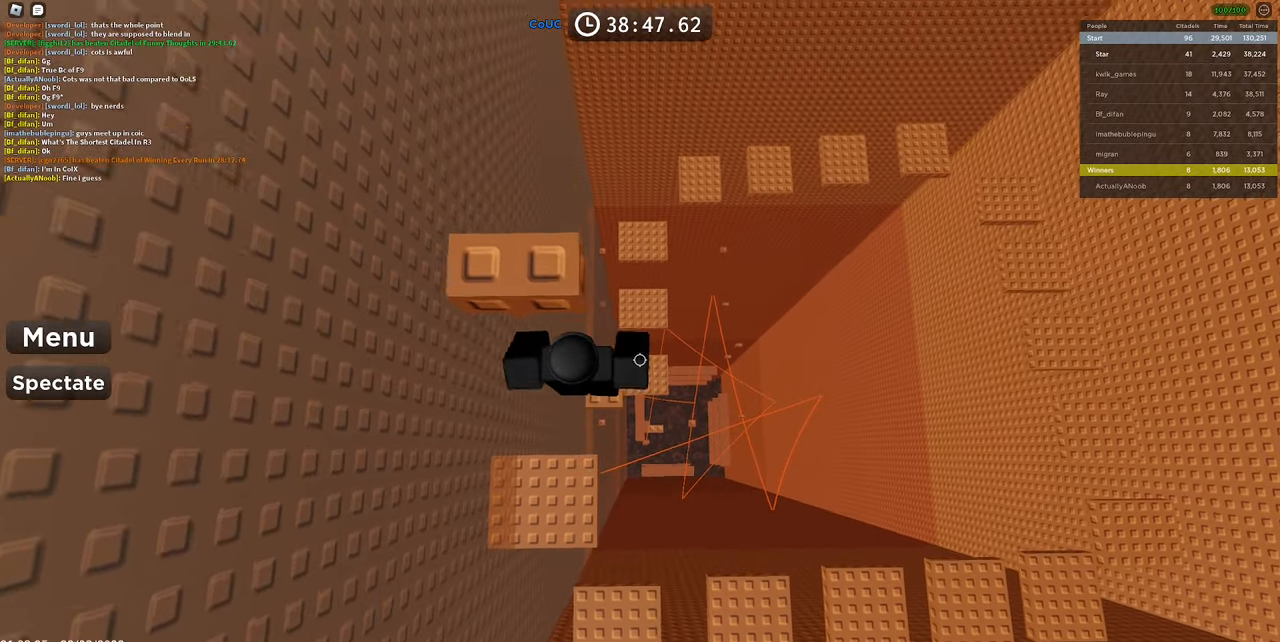
{"keys": ["space", "w"], "mouse": [], "events": [[267, "s", "down"], [367, "space", "down"], [367, "w", "down"], [450, "s", "up"]]}
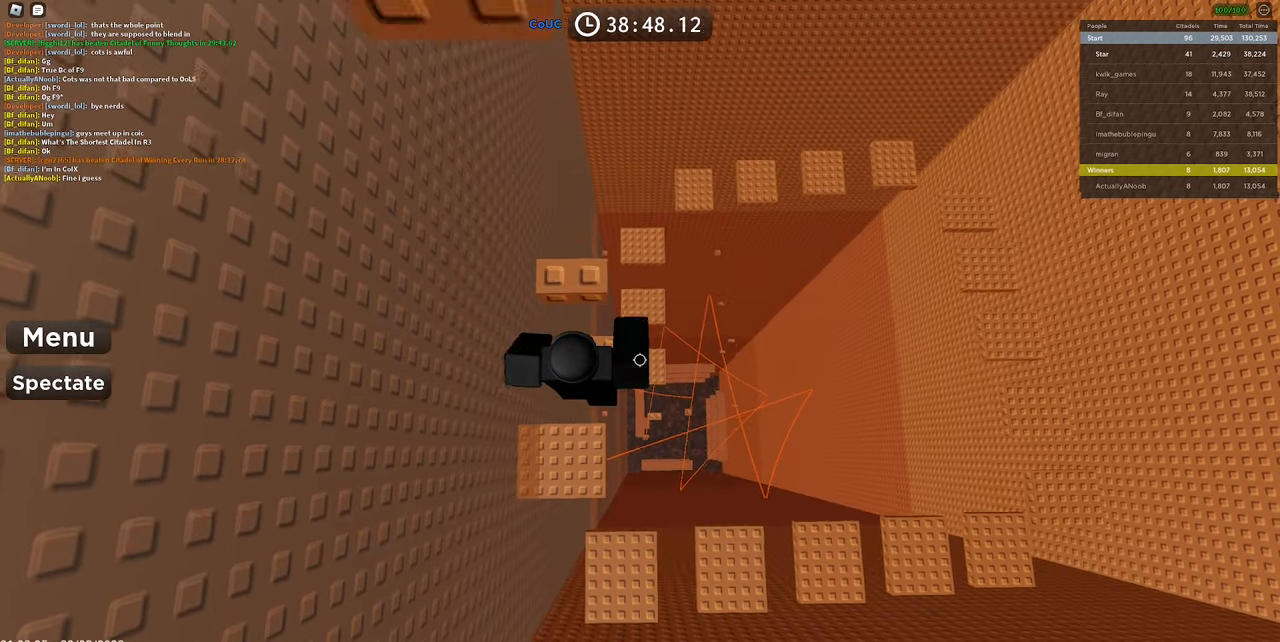
{"keys": [], "mouse": [], "events": [[50, "space", "up"], [233, "w", "up"]]}
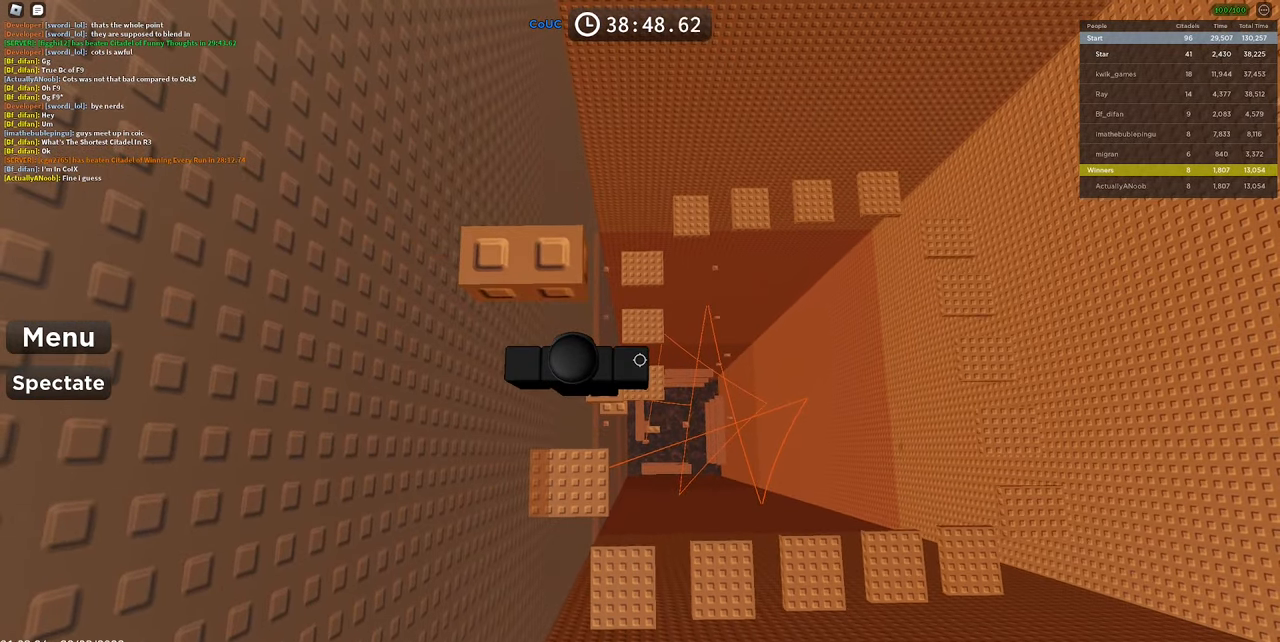
{"keys": ["w"], "mouse": [], "events": [[150, "s", "down"], [200, "space", "down"], [200, "w", "down"], [300, "s", "up"], [400, "space", "up"]]}
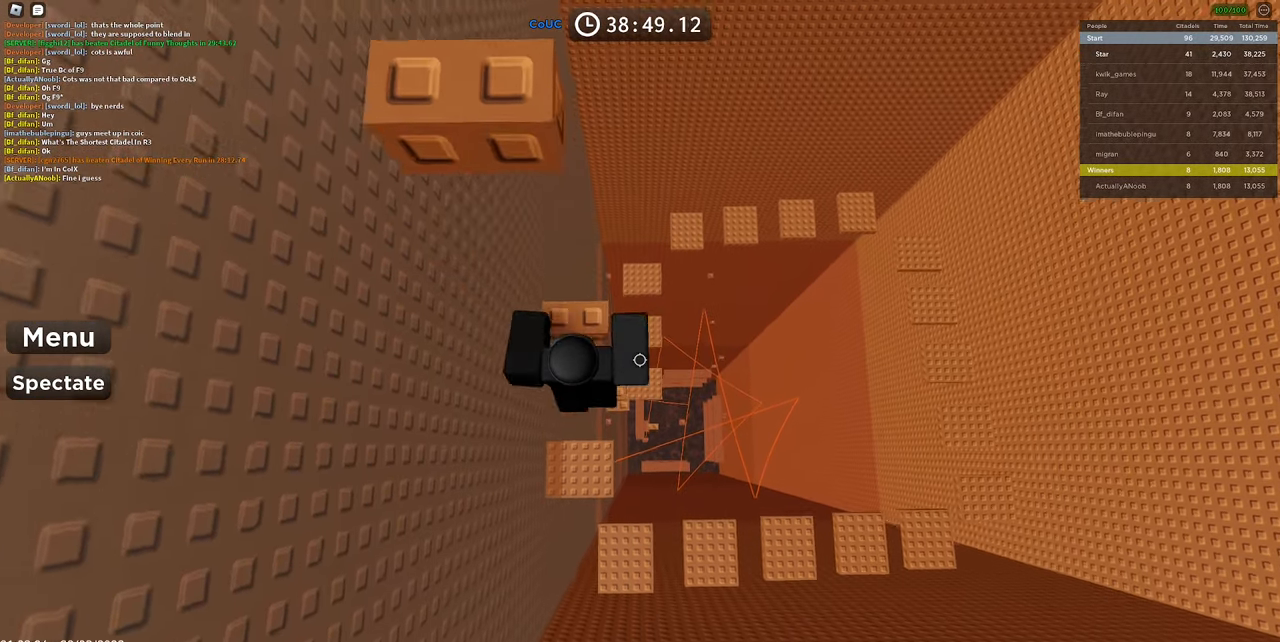
{"keys": [], "mouse": [], "events": [[133, "w", "up"], [367, "w", "down"], [500, "w", "up"]]}
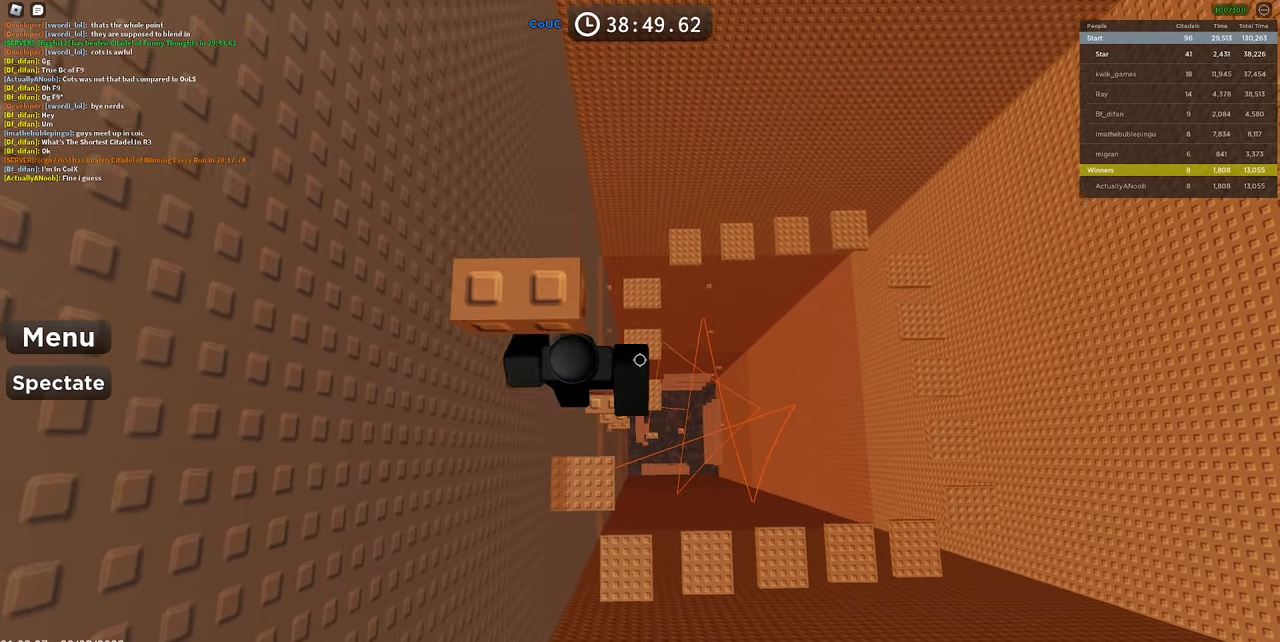
{"keys": ["w"], "mouse": [], "events": [[183, "s", "down"], [233, "w", "down"], [283, "space", "down"], [333, "s", "up"], [417, "space", "up"]]}
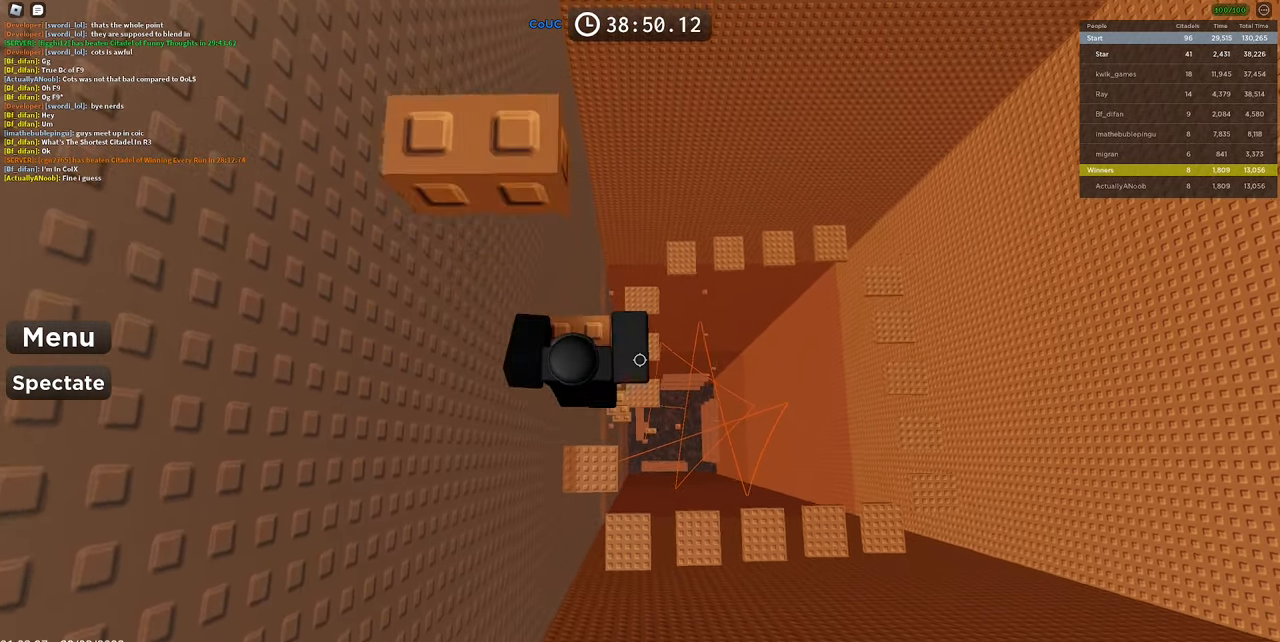
{"keys": [], "mouse": [], "events": [[117, "w", "up"], [350, "w", "down"], [500, "w", "up"]]}
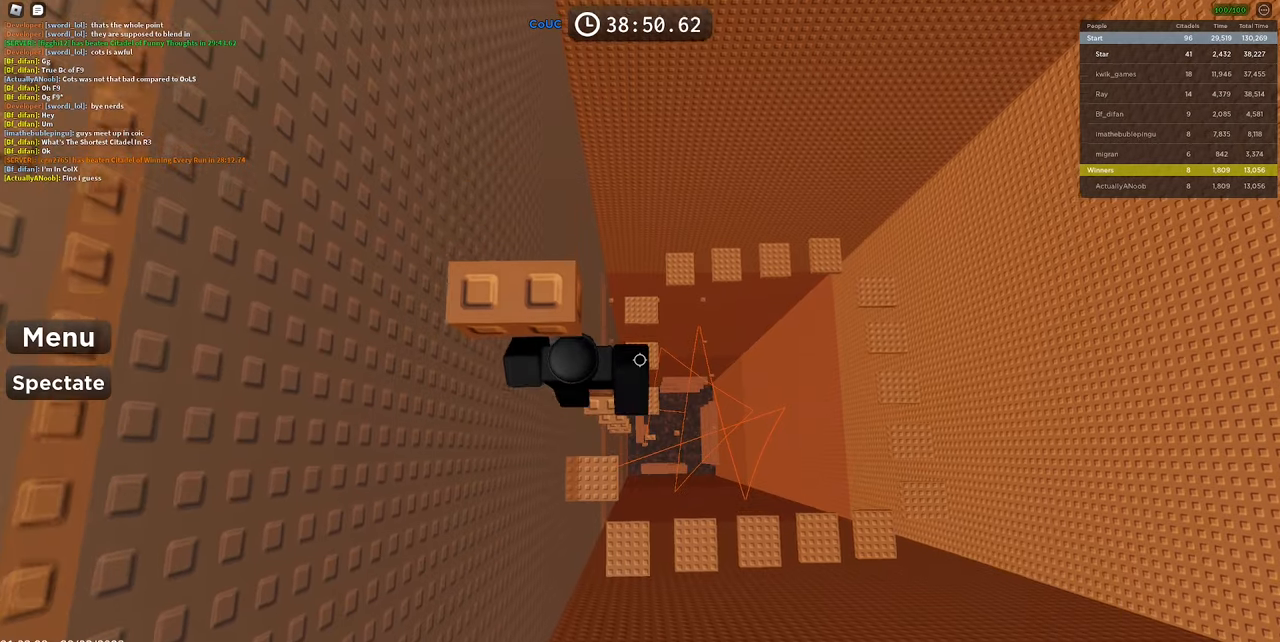
{"keys": ["w"], "mouse": [], "events": [[117, "s", "down"], [217, "space", "down"], [217, "w", "down"], [267, "s", "up"], [417, "space", "up"]]}
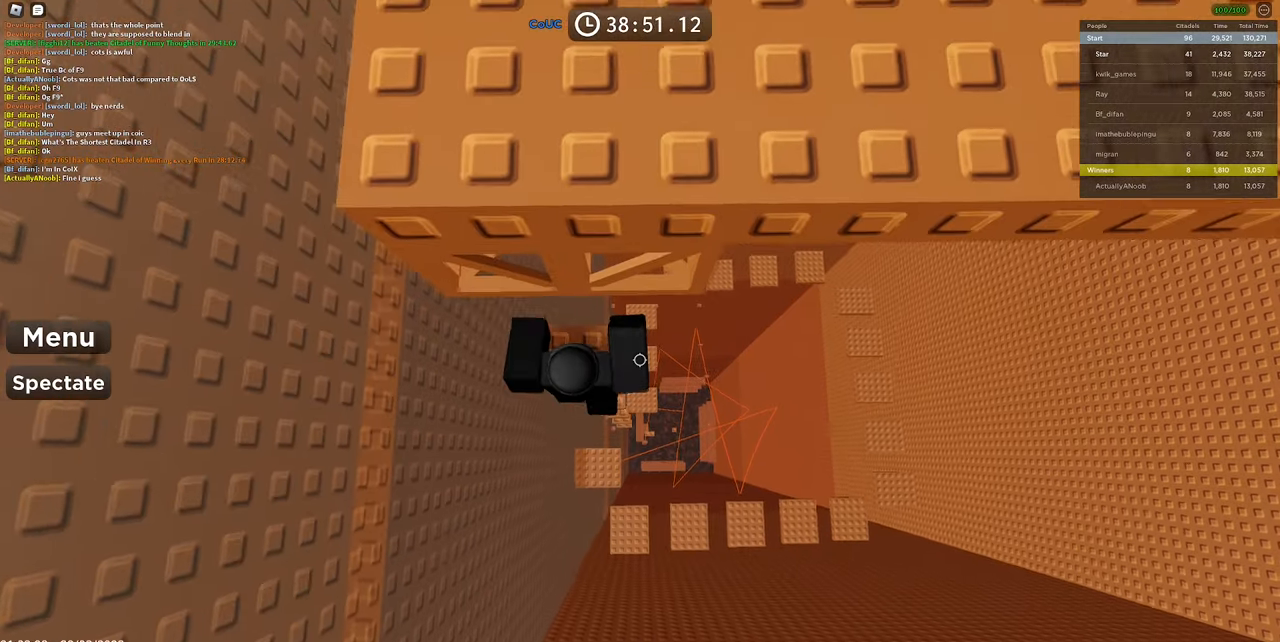
{"keys": [], "mouse": [], "events": [[50, "w", "up"], [334, "w", "down"], [417, "w", "up"]]}
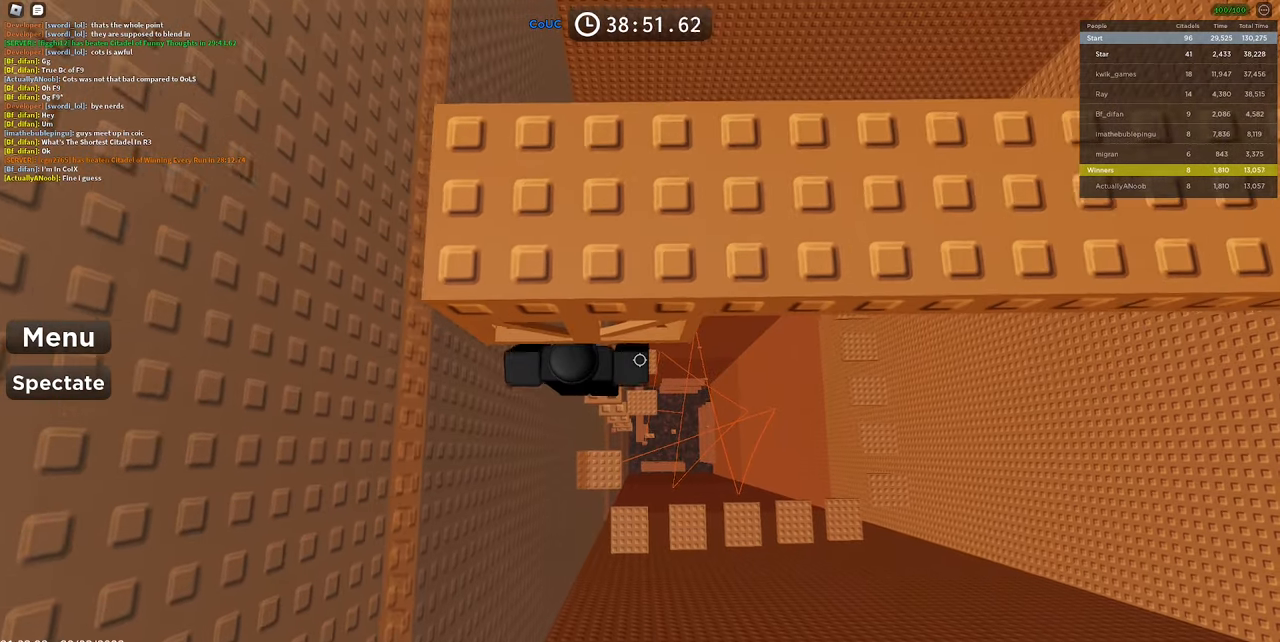
{"keys": ["w"], "mouse": [], "events": [[117, "s", "down"], [217, "space", "down"], [217, "w", "down"], [300, "s", "up"], [400, "space", "up"]]}
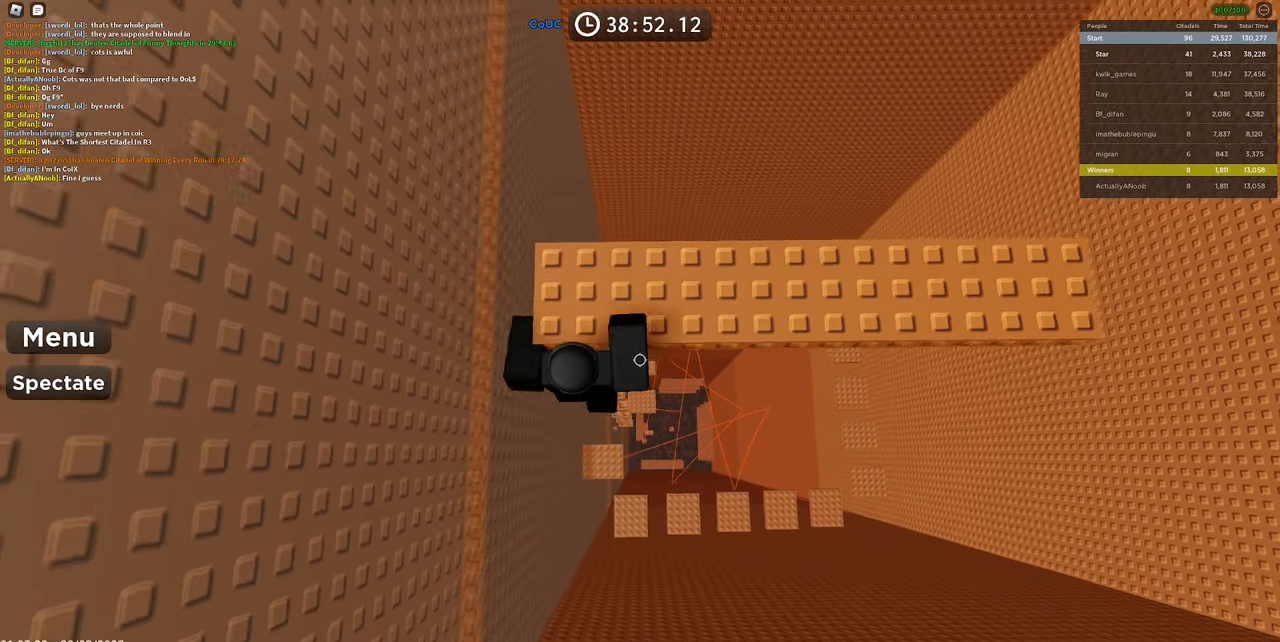
{"keys": ["d", "space"], "mouse": [], "events": [[217, "d", "down"], [317, "w", "up"], [450, "space", "down"]]}
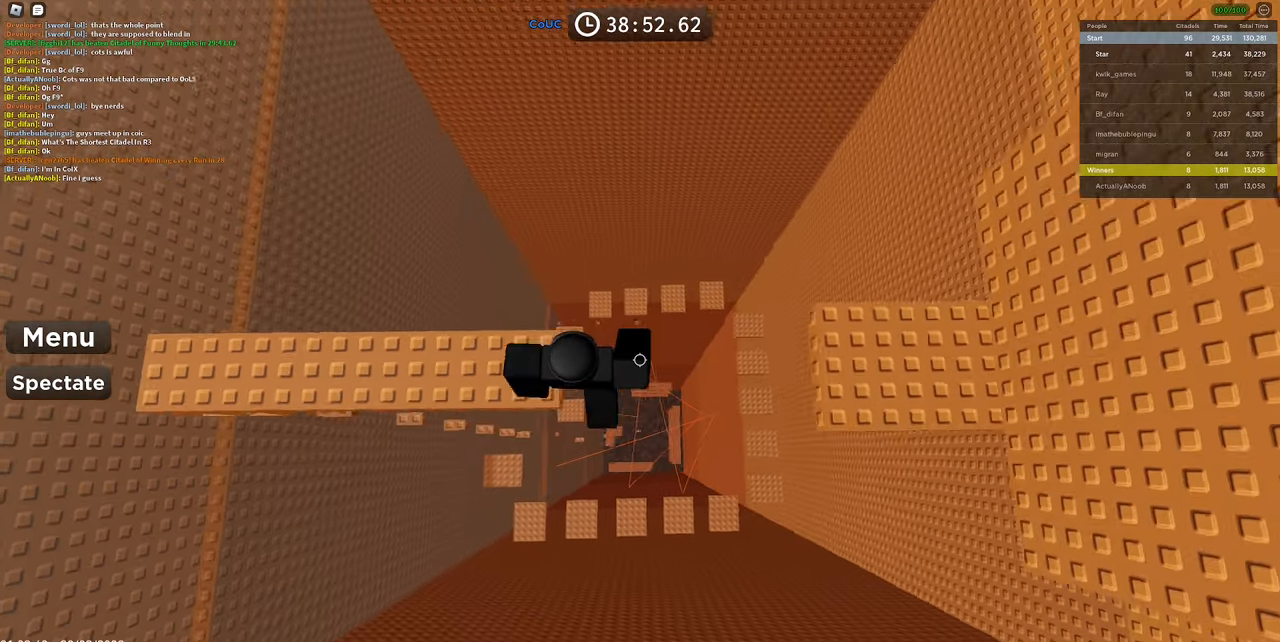
{"keys": ["d"], "mouse": [], "events": [[134, "shift", "down"], [134, "space", "up"], [284, "shift", "up"], [334, "mouse_left", "down"], [434, "mouse_left", "up"]]}
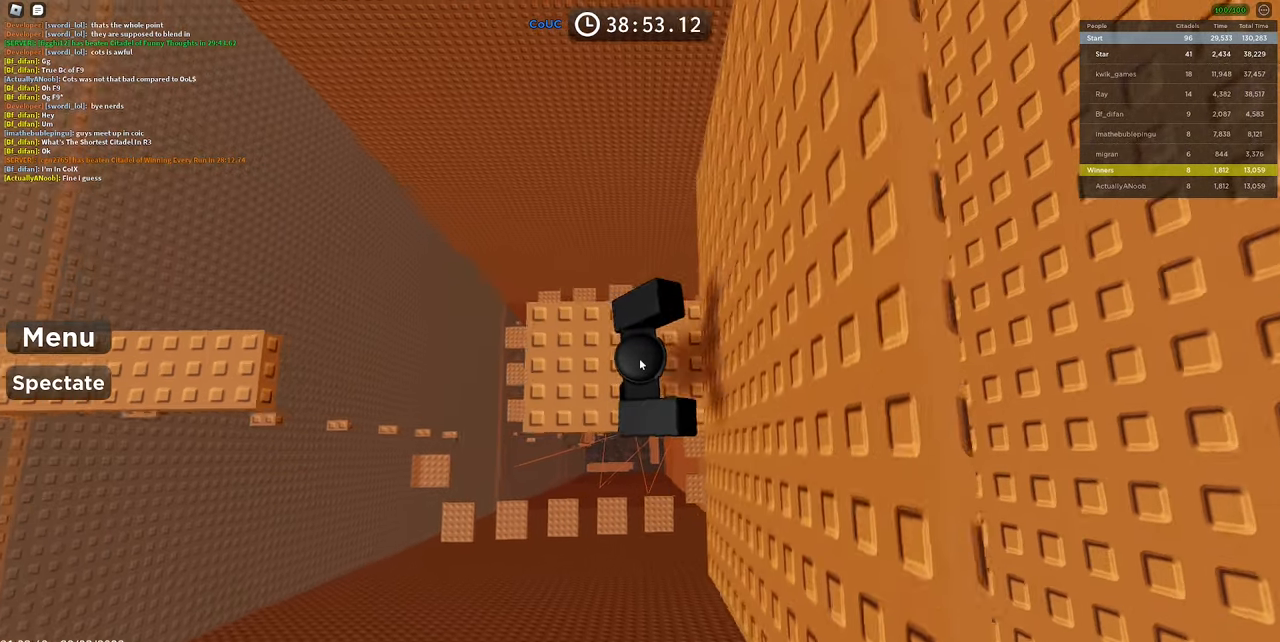
{"keys": ["ctrl"], "mouse": [], "events": [[350, "d", "up"], [484, "ctrl", "down"]]}
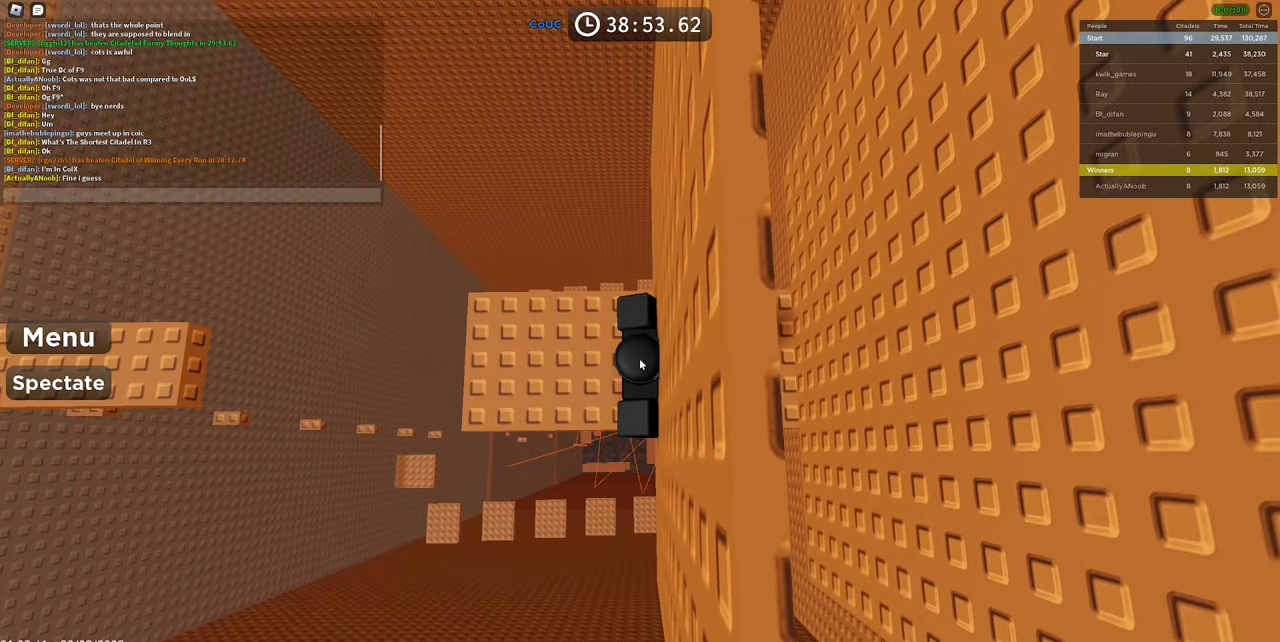
{"keys": [], "mouse": [], "events": [[84, "v", "down"], [184, "ctrl", "up"], [234, "v", "up"]]}
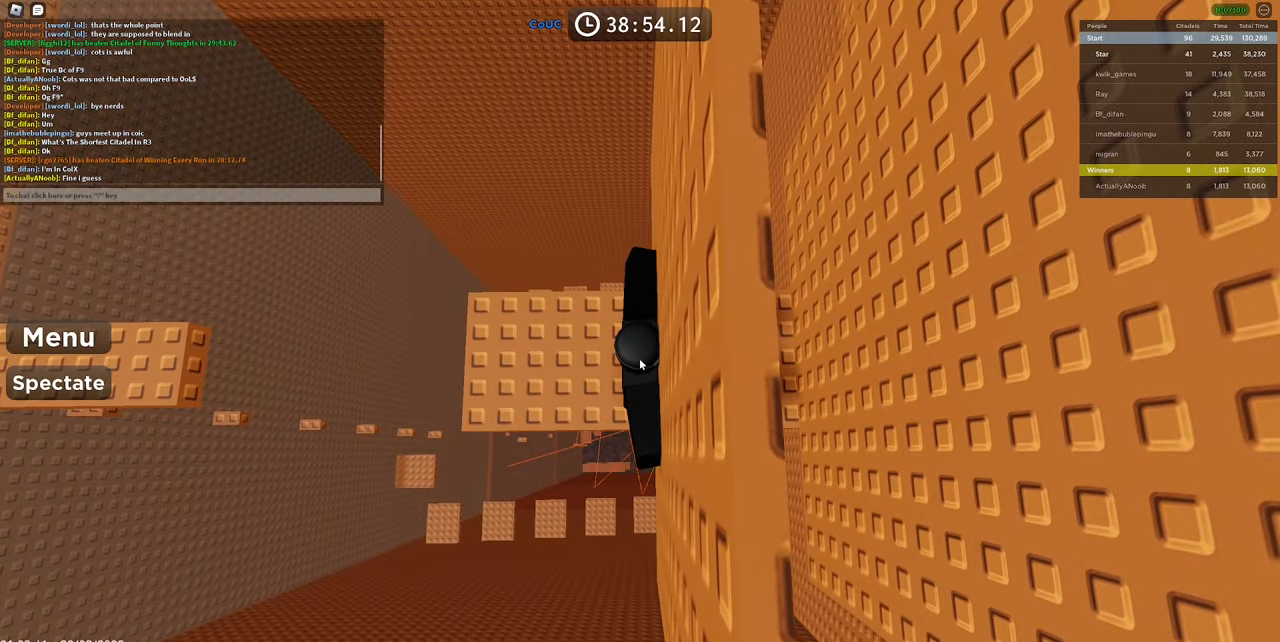
{"keys": ["d"], "mouse": [], "events": [[384, "shift", "down"], [434, "d", "down"], [484, "shift", "up"]]}
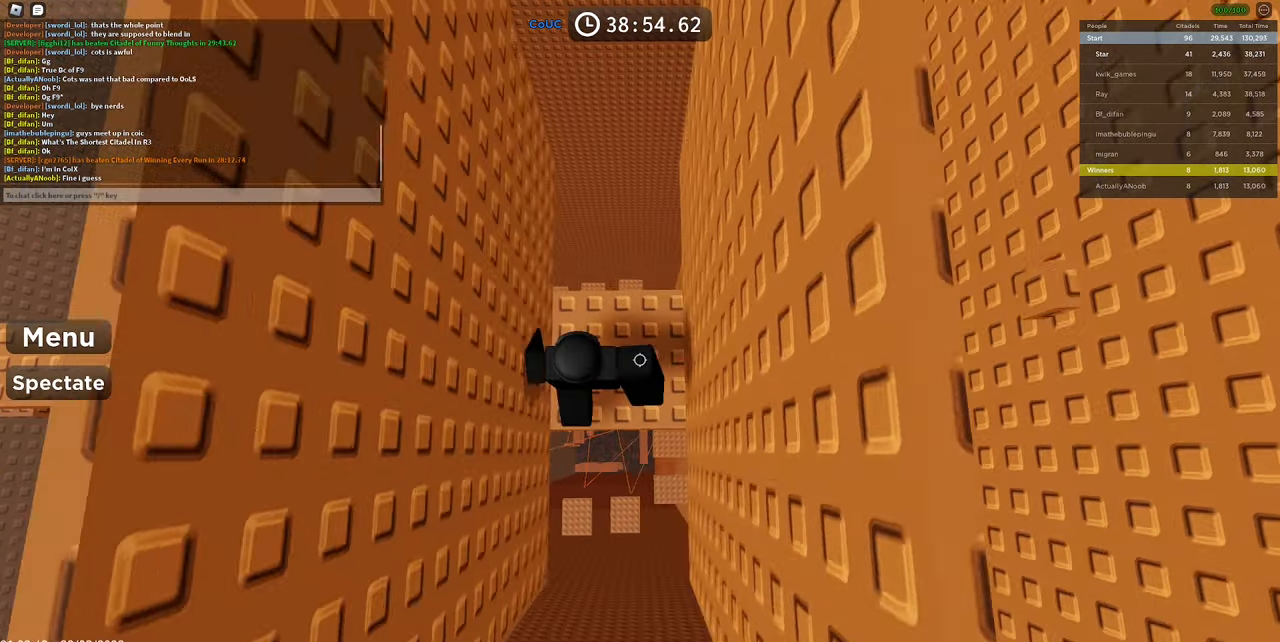
{"keys": [], "mouse": [], "events": [[67, "shift", "down"], [150, "shift", "up"], [434, "d", "up"]]}
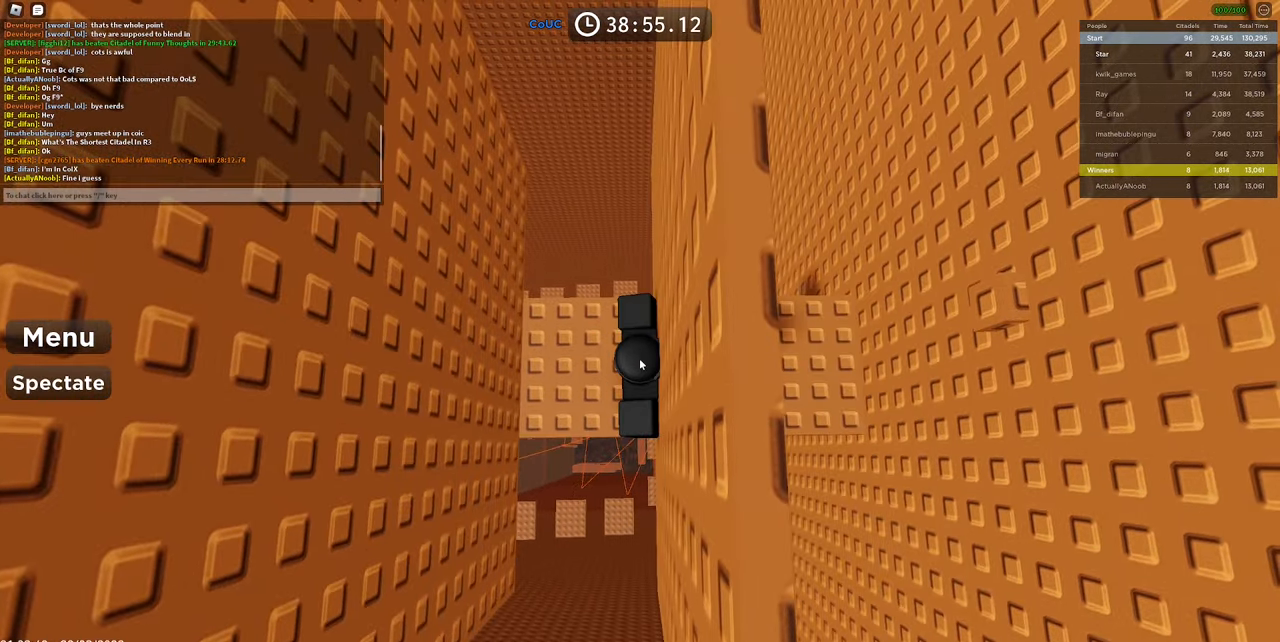
{"keys": [], "mouse": [], "events": [[217, "ctrl", "down"], [316, "v", "down"], [400, "ctrl", "up"], [450, "v", "up"]]}
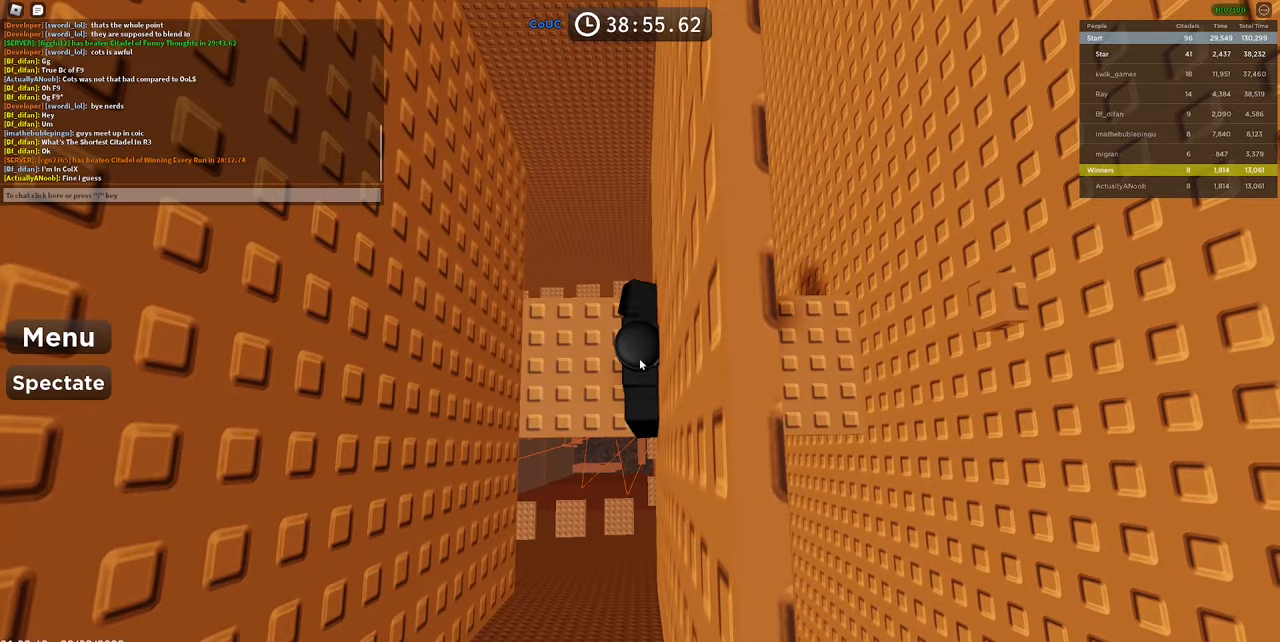
{"keys": [], "mouse": [], "events": []}
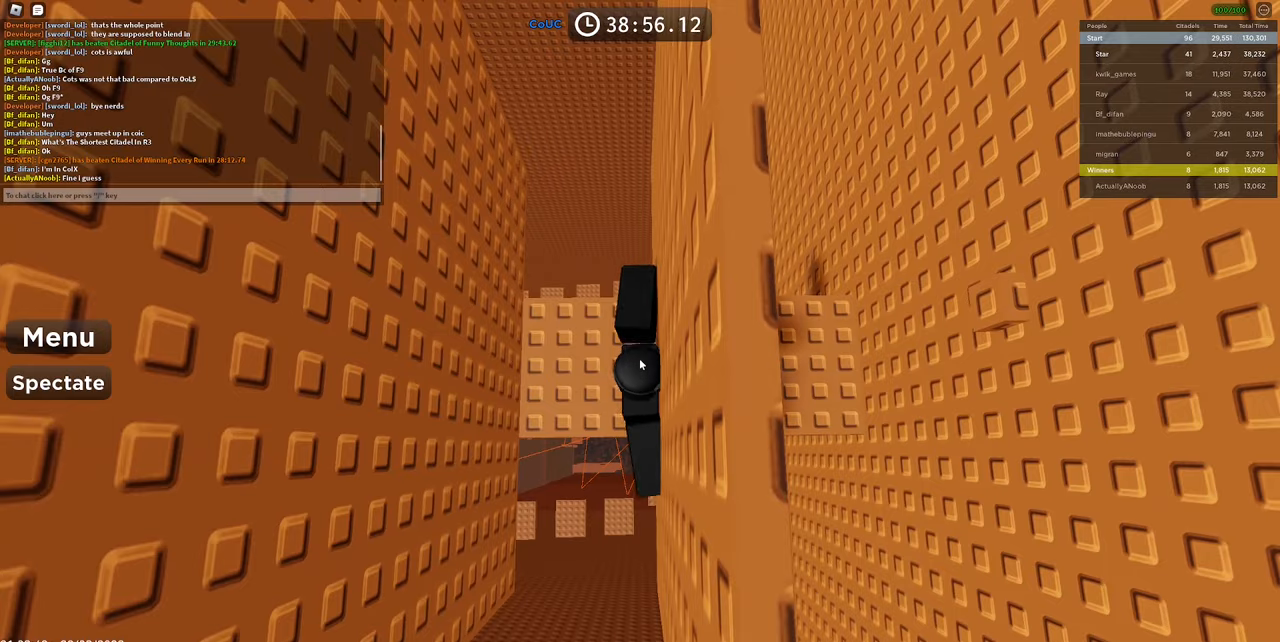
{"keys": ["space", "w"], "mouse": ["right"], "events": [[216, "shift", "down"], [300, "mouse_right", "down"], [300, "shift", "up"], [500, "space", "down"], [500, "w", "down"]]}
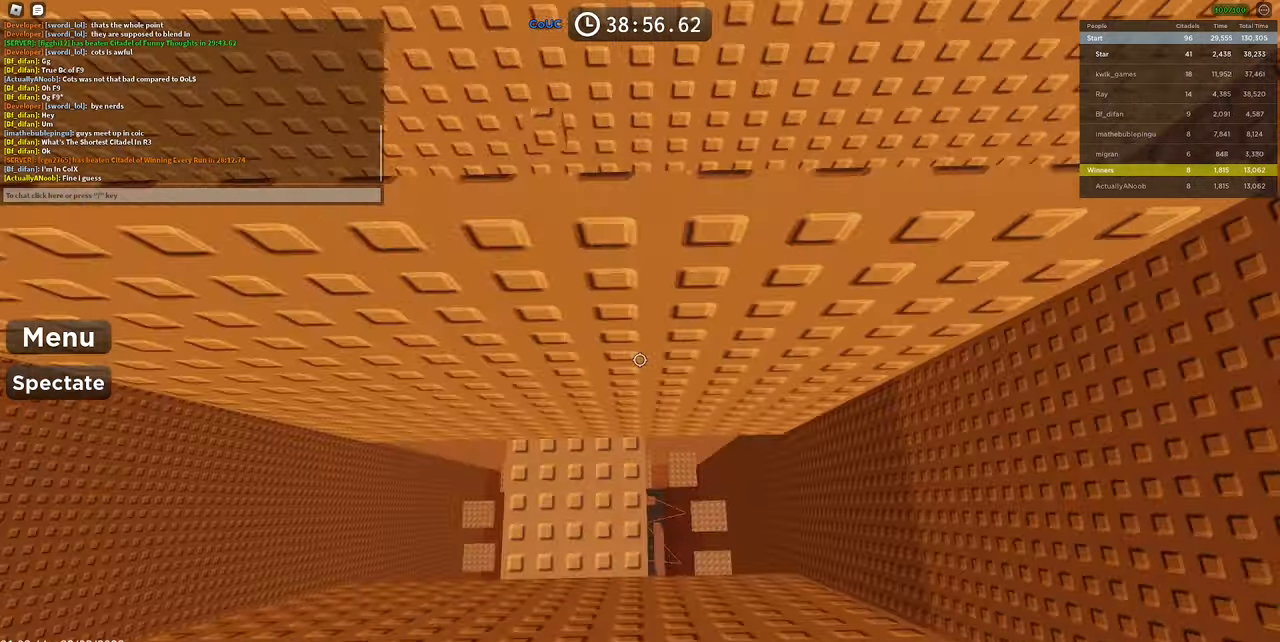
{"keys": ["w"], "mouse": ["right"], "events": [[166, "space", "up"]]}
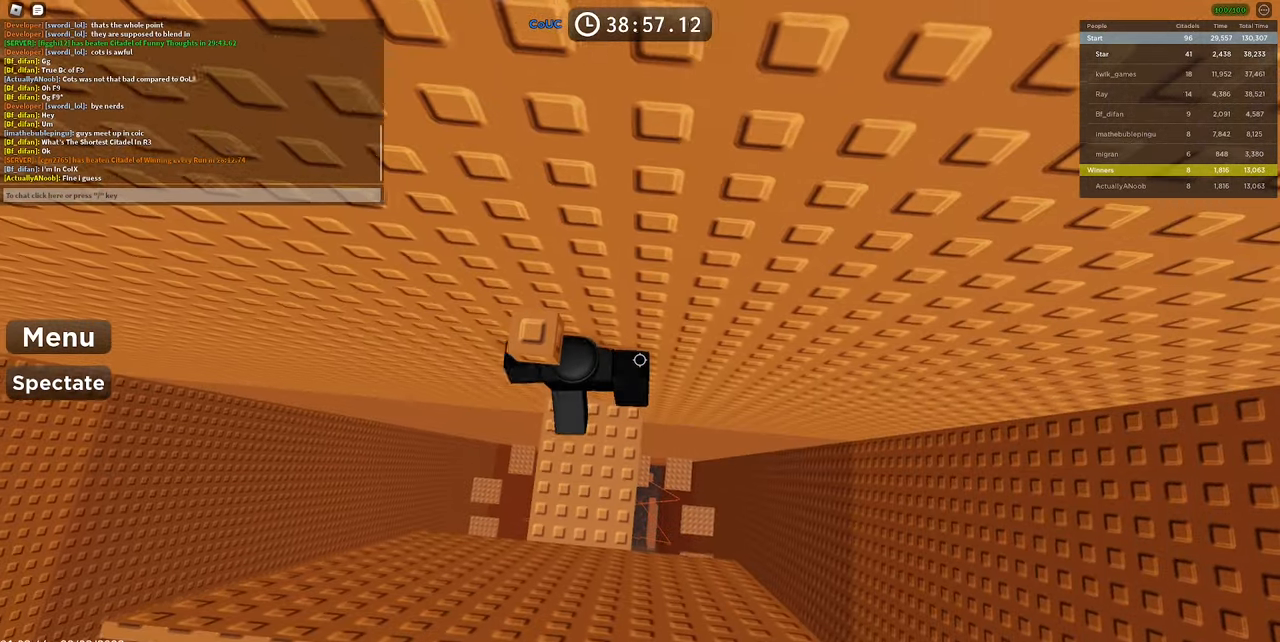
{"keys": ["space", "w"], "mouse": ["right"], "events": [[50, "w", "up"], [150, "s", "down"], [233, "space", "down"], [283, "w", "down"], [333, "s", "up"]]}
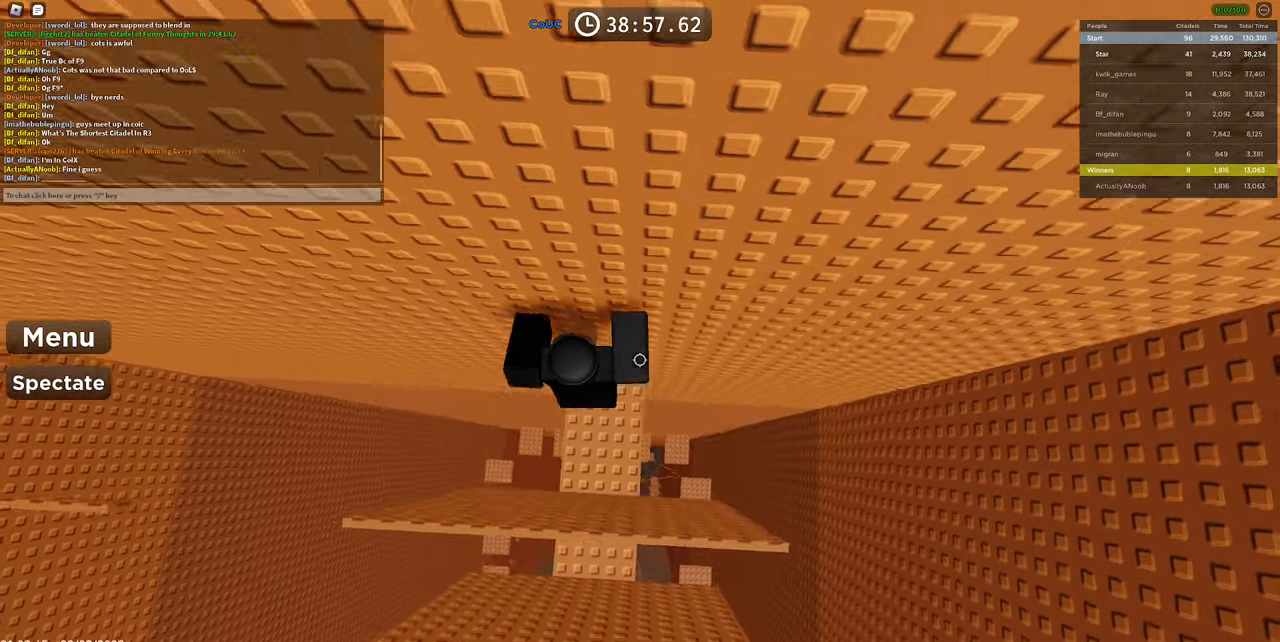
{"keys": ["a", "space"], "mouse": ["right"], "events": [[16, "shift", "down"], [16, "space", "up"], [116, "shift", "up"], [116, "w", "up"], [200, "a", "down"], [350, "space", "down"]]}
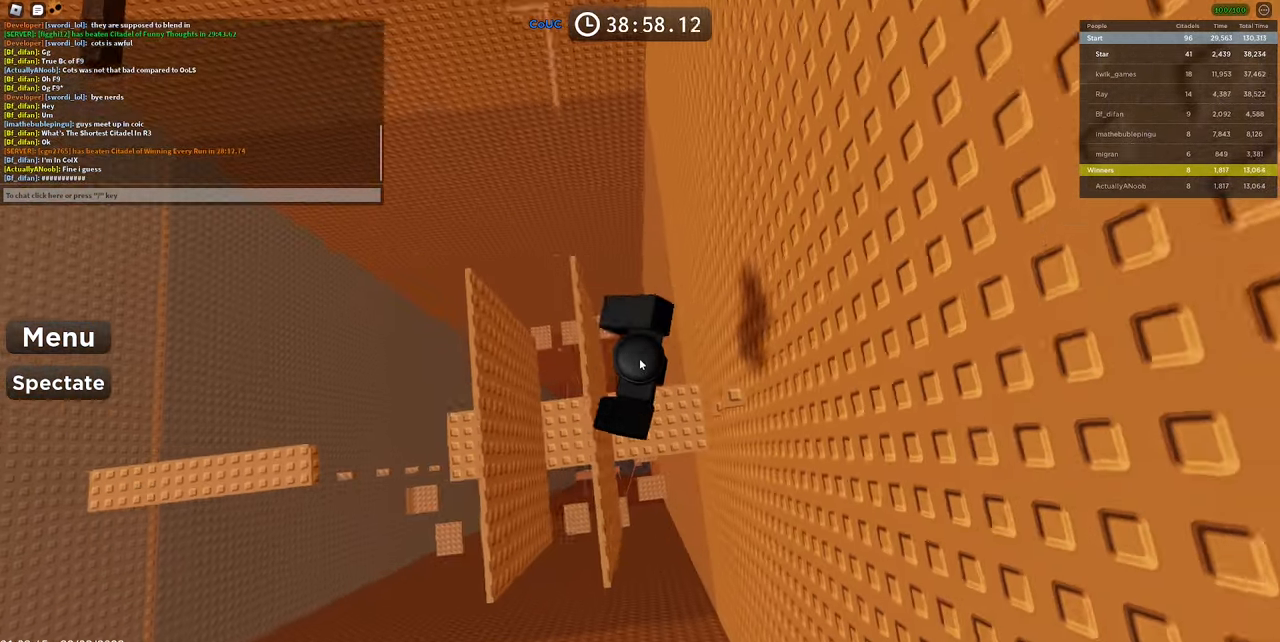
{"keys": [], "mouse": ["right"], "events": [[83, "a", "up"], [133, "space", "up"], [183, "w", "down"], [416, "w", "up"]]}
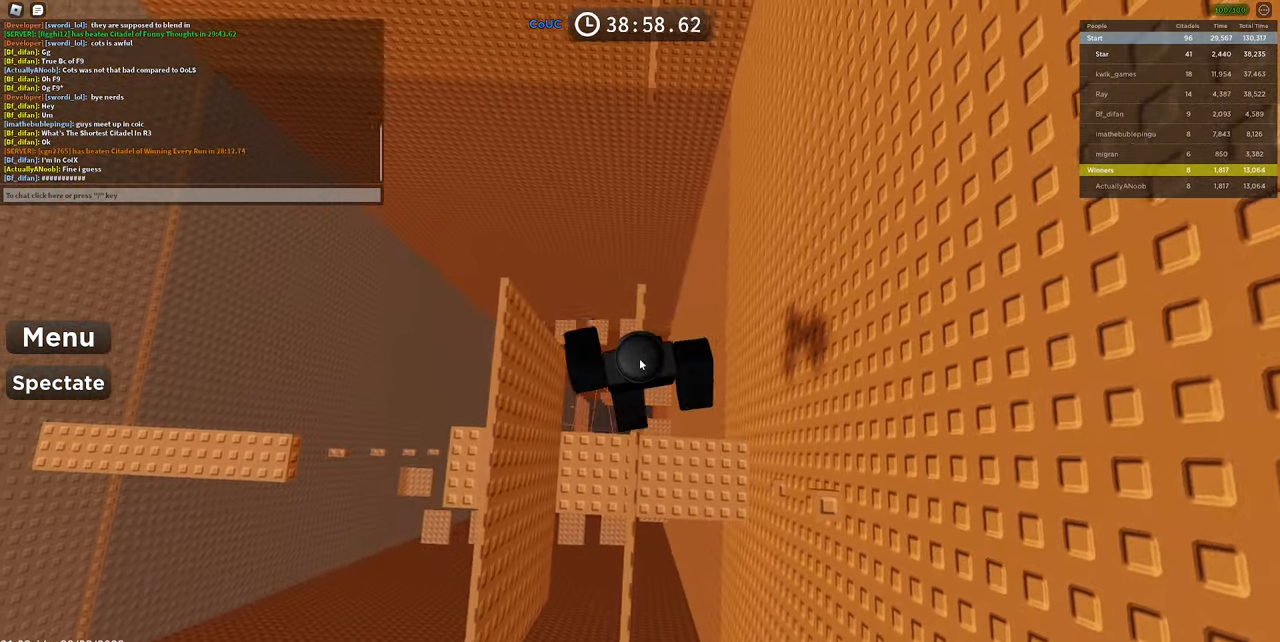
{"keys": ["space", "w"], "mouse": ["right"], "events": [[133, "w", "down"], [383, "space", "down"]]}
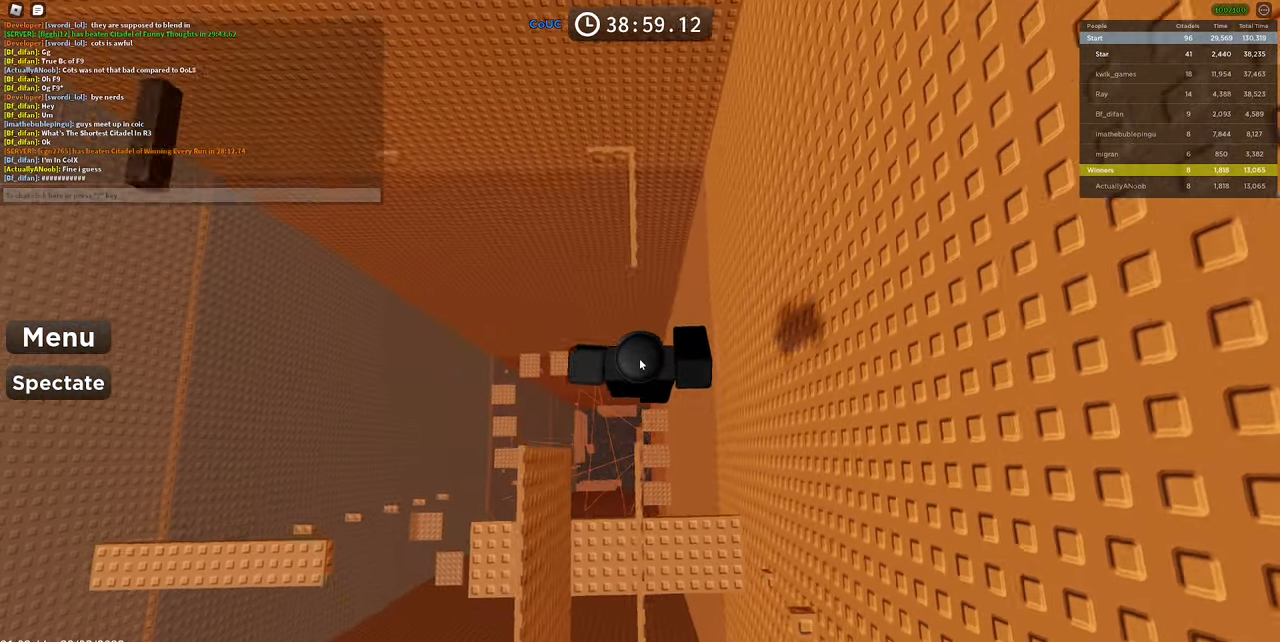
{"keys": ["w"], "mouse": ["right"], "events": [[116, "space", "up"]]}
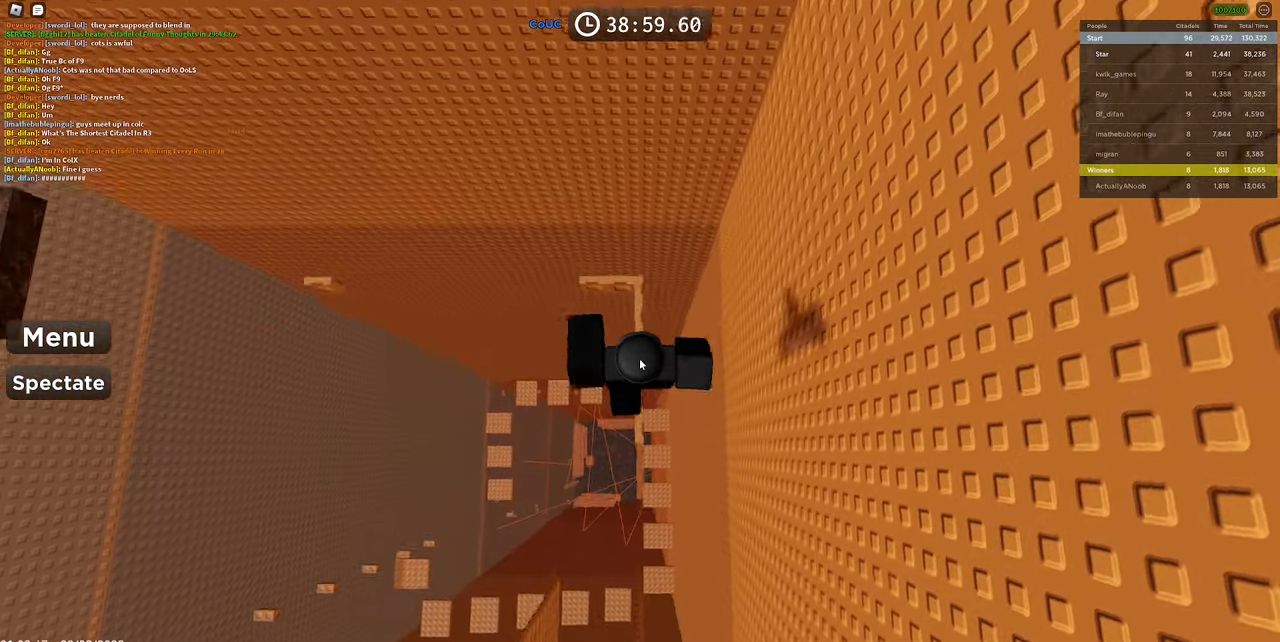
{"keys": [], "mouse": ["right"], "events": [[183, "w", "up"], [266, "mouse_wheel", "down"], [416, "mouse_wheel", "up"]]}
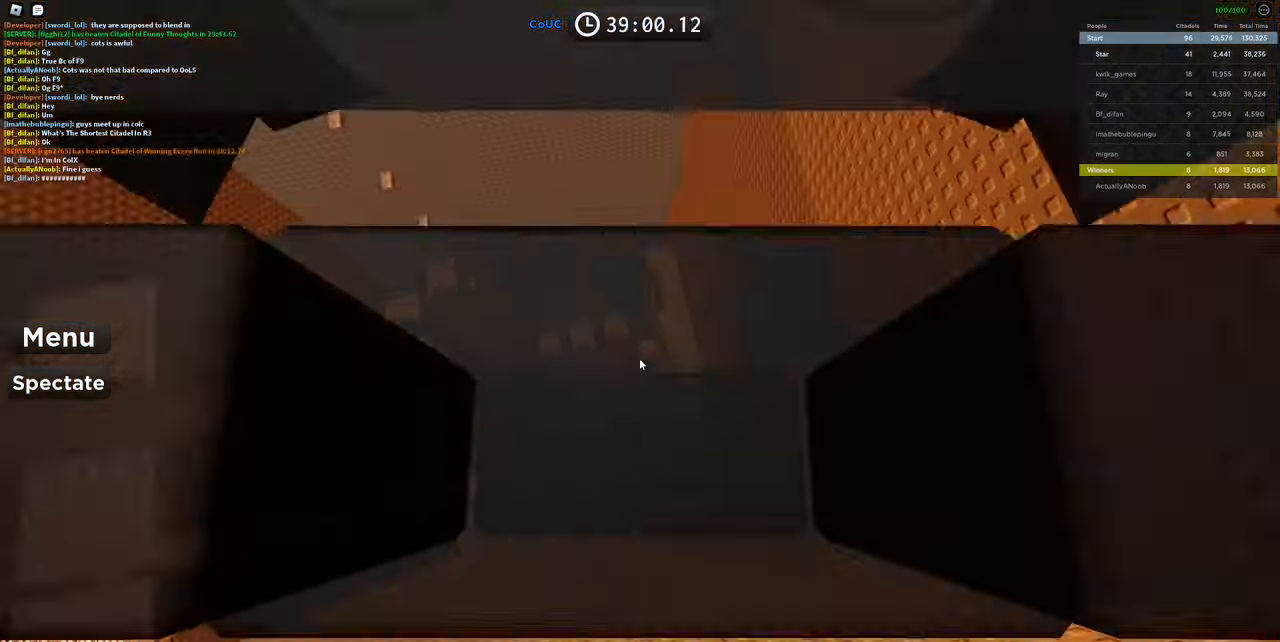
{"keys": [], "mouse": ["right"], "events": []}
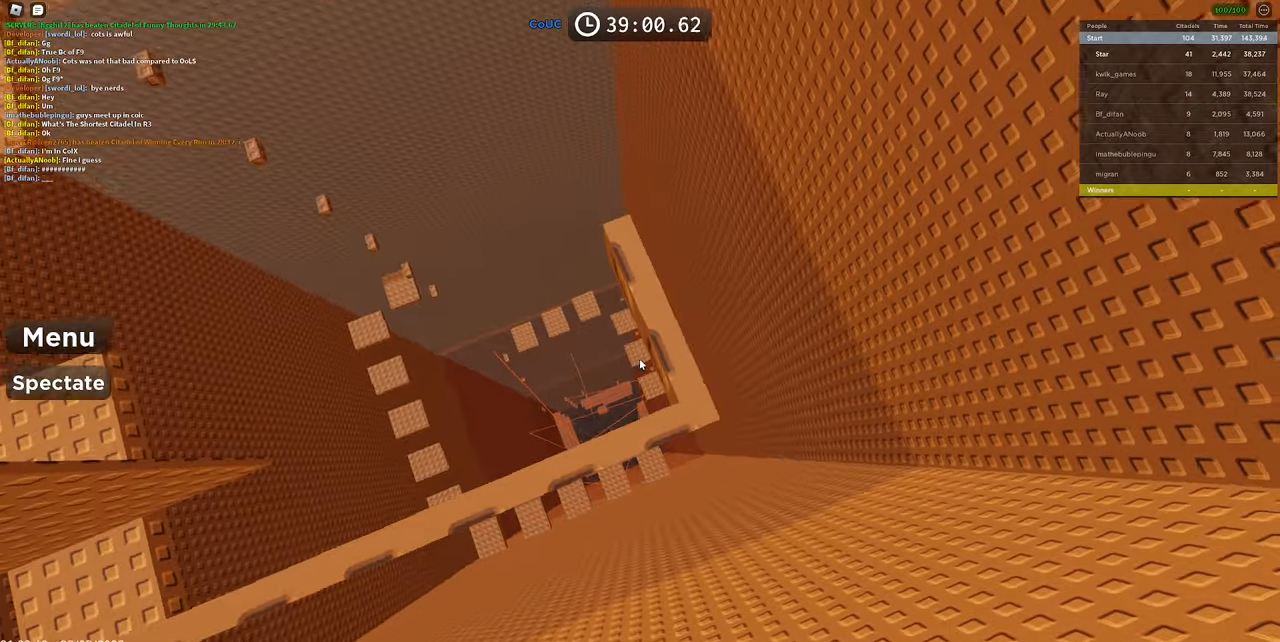
{"keys": [], "mouse": ["right"], "events": [[33, "space", "down"], [150, "space", "up"], [400, "w", "down"], [500, "w", "up"]]}